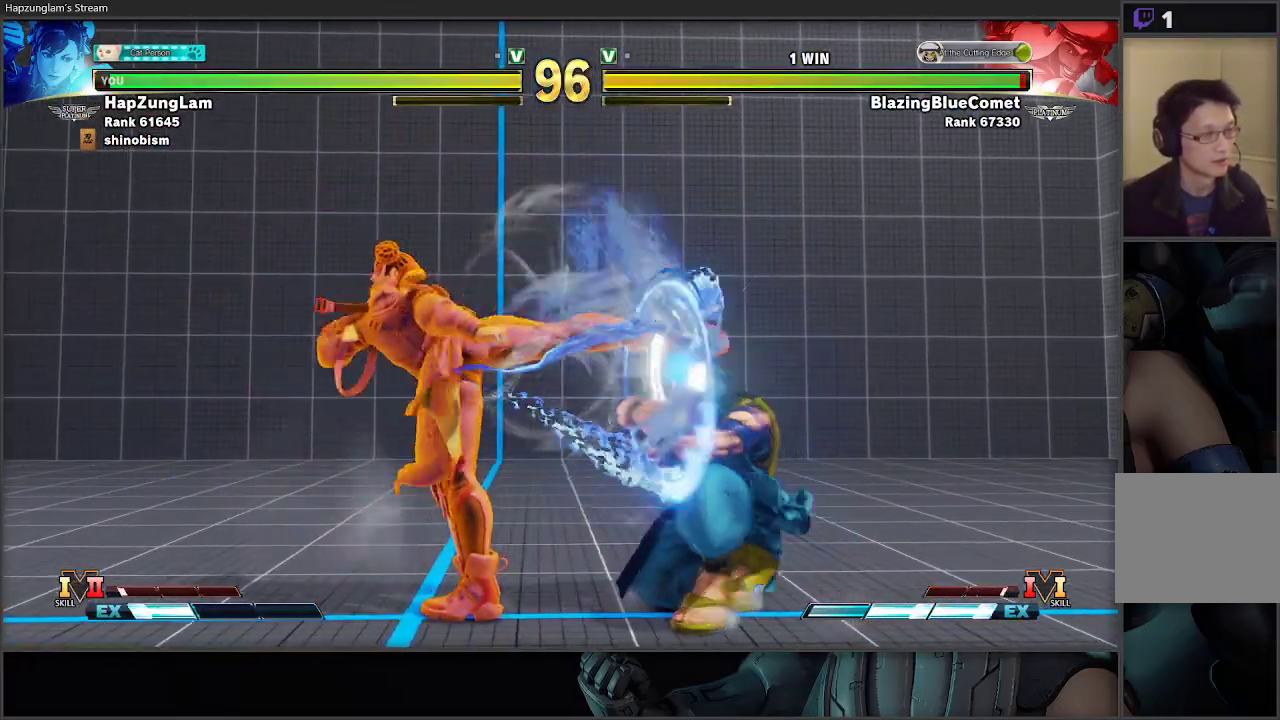
Gameplay with a controller (Xbox layout); each line is a JSON object with the inputs held at the frame after it. "events" lists button and stick changes between this image and that frame as [ms after this image, input, new state], when the widget could be followed in between.
{"buttons": [], "left_stick": "left", "right_stick": "center", "events": [[433, "left_stick", "left"]]}
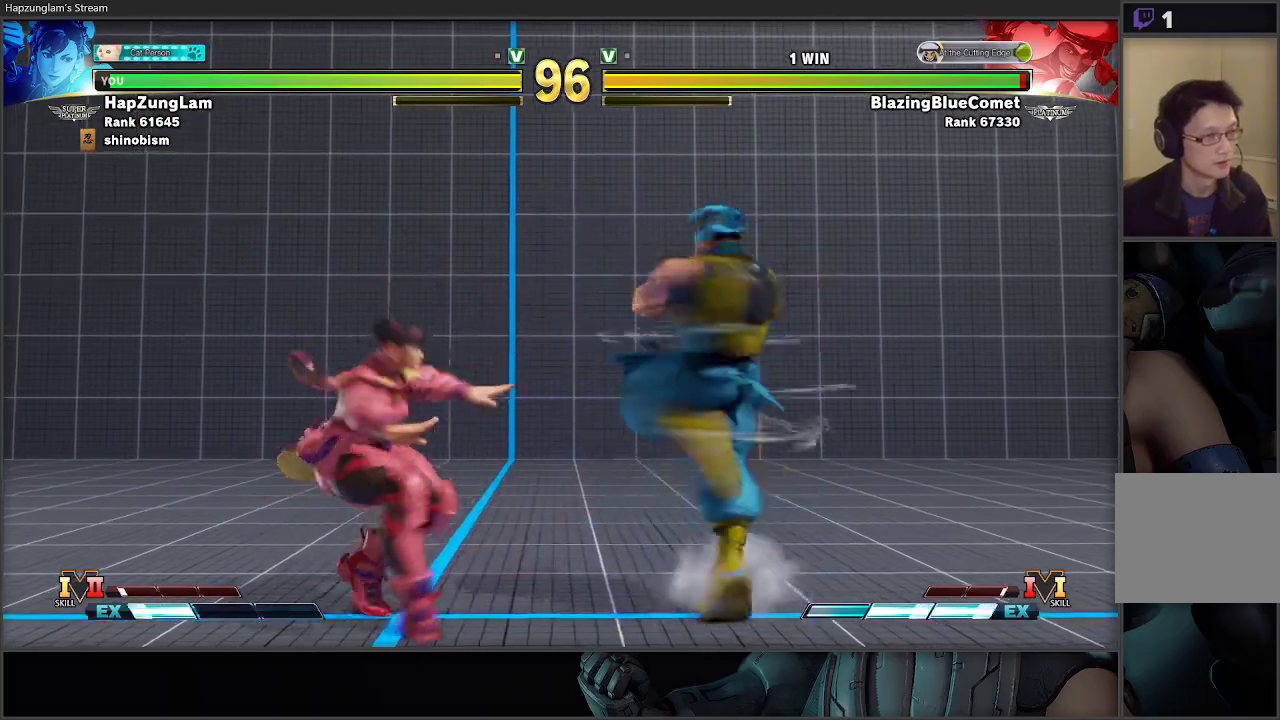
{"buttons": [], "left_stick": "left", "right_stick": "center", "events": []}
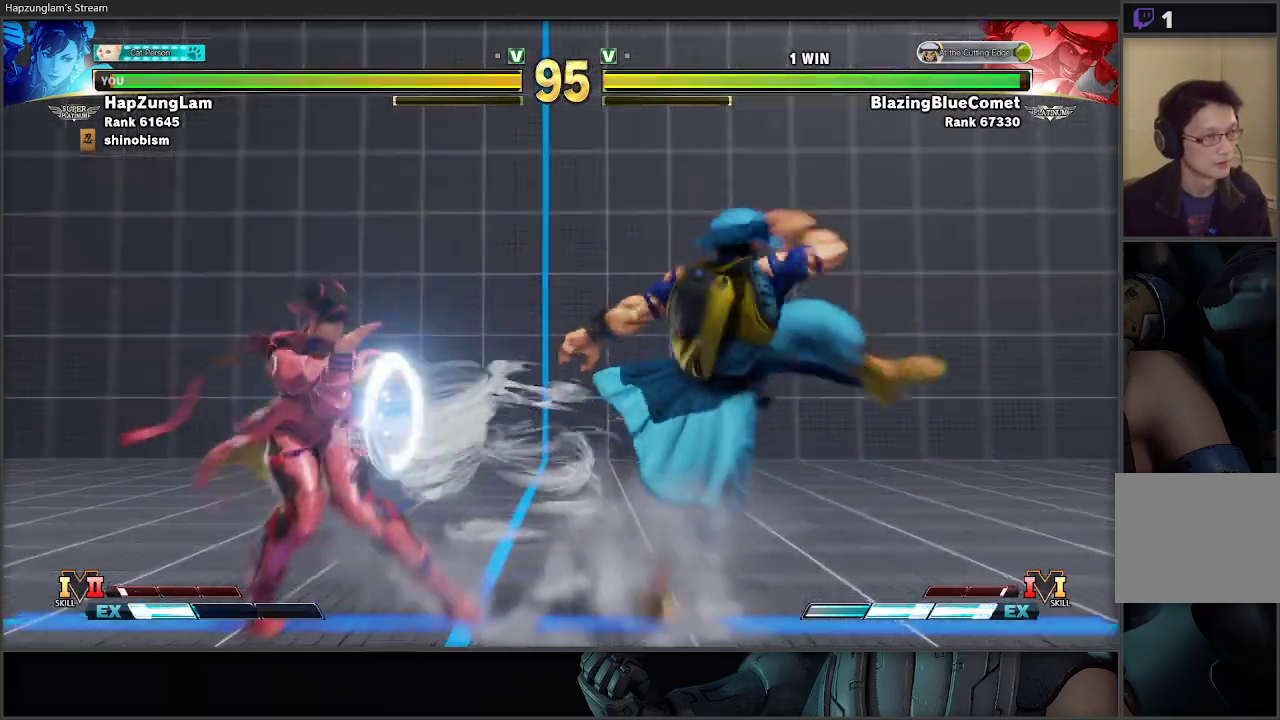
{"buttons": [], "left_stick": "down-left", "right_stick": "center", "events": [[300, "left_stick", "down-left"]]}
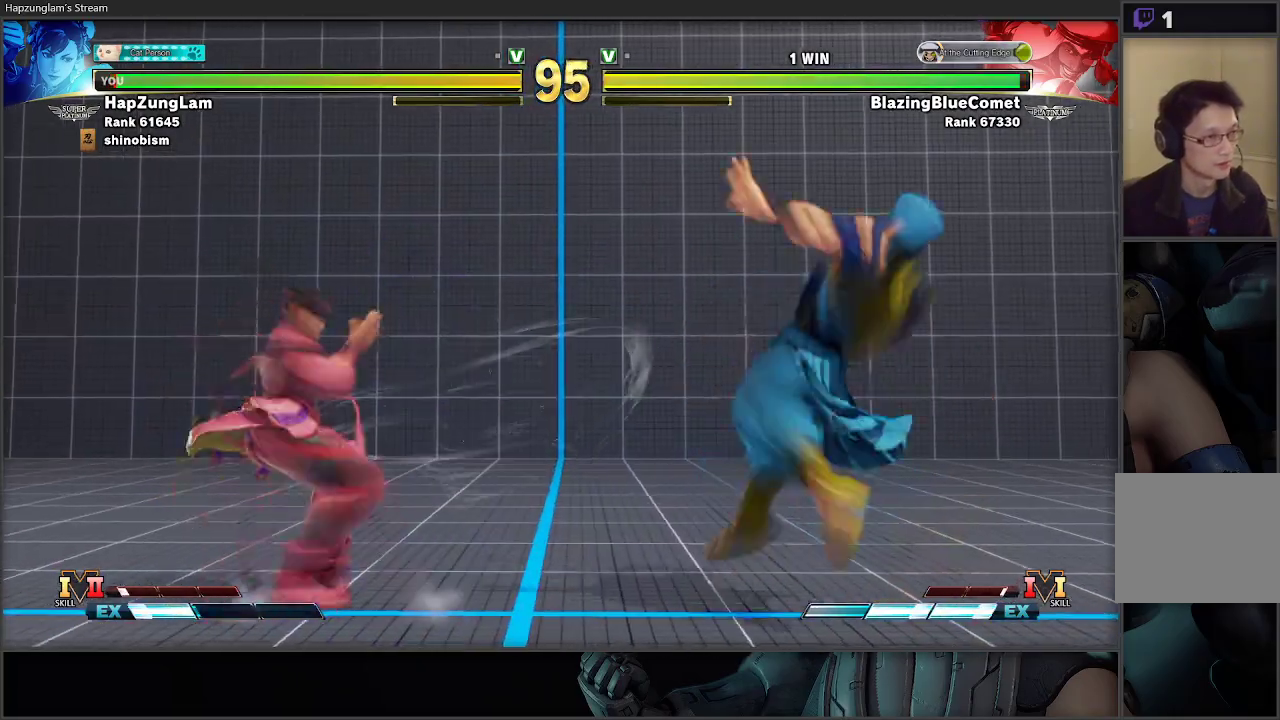
{"buttons": ["R1"], "left_stick": "down", "right_stick": "center", "events": [[83, "left_stick", "left"], [383, "left_stick", "right"], [400, "R1", "down"], [500, "left_stick", "down"]]}
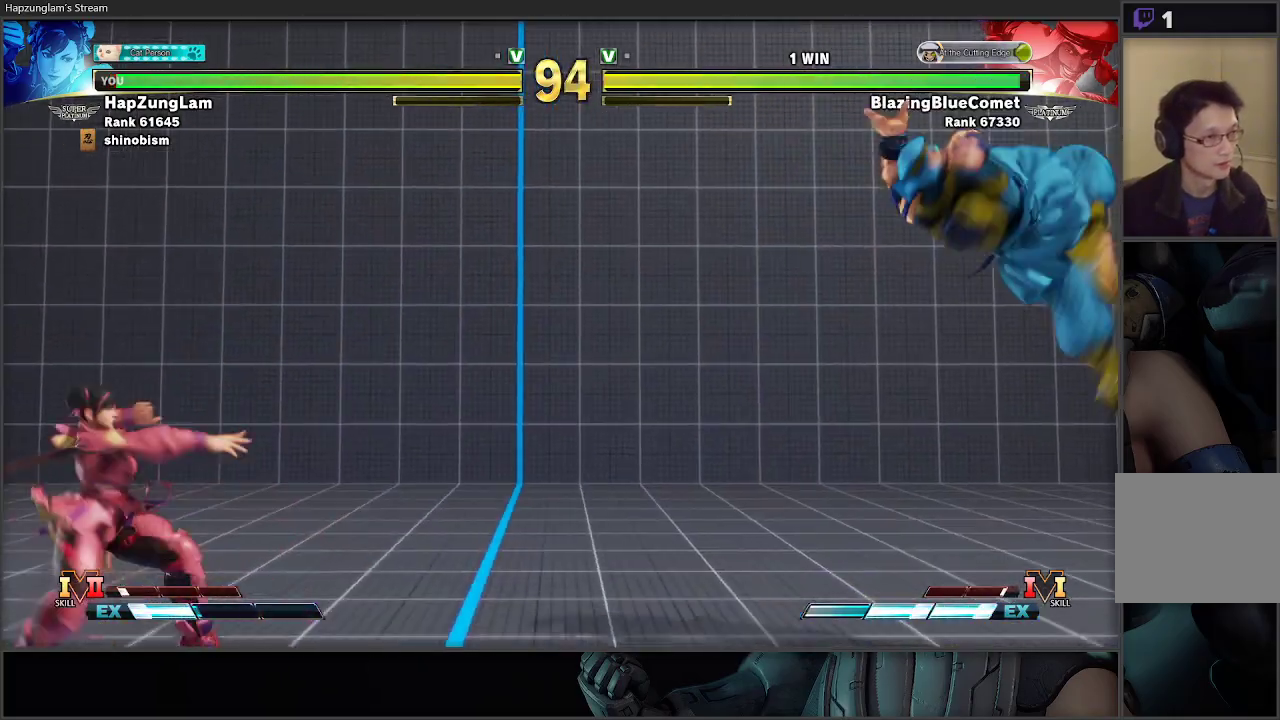
{"buttons": [], "left_stick": "left", "right_stick": "center", "events": [[17, "left_stick", "left"], [83, "R1", "up"]]}
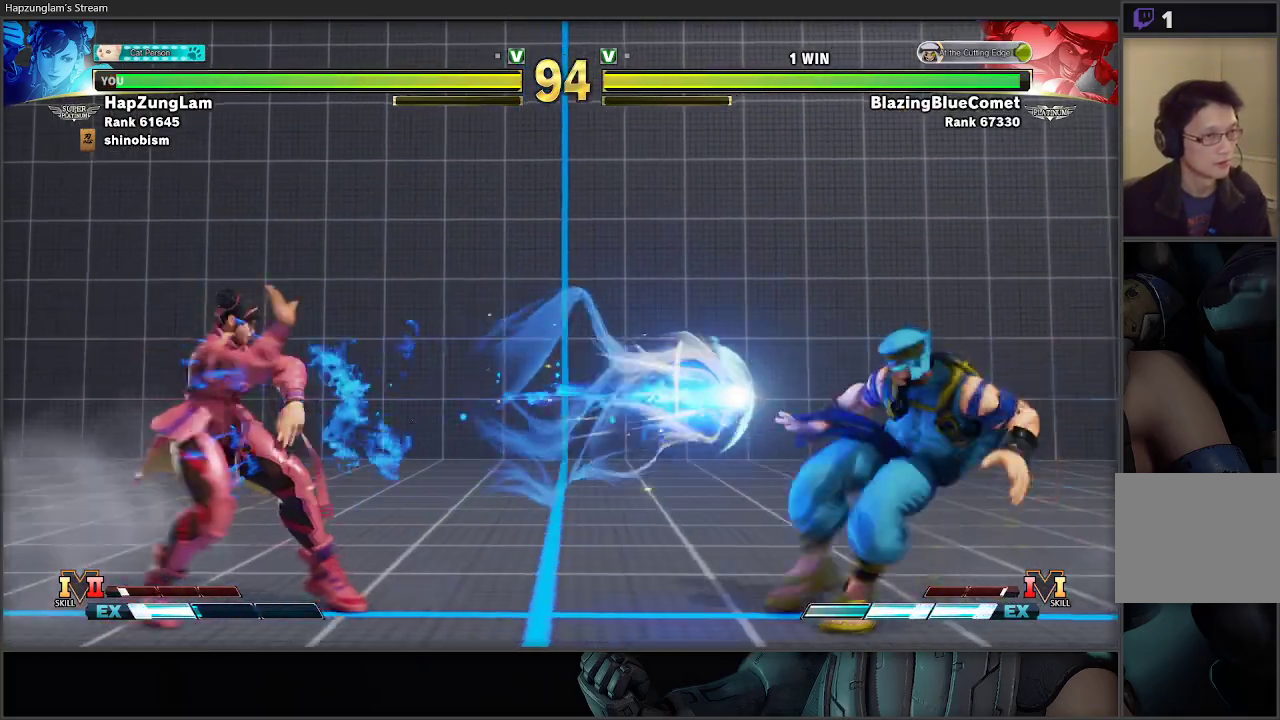
{"buttons": [], "left_stick": "right", "right_stick": "center", "events": [[317, "left_stick", "right"]]}
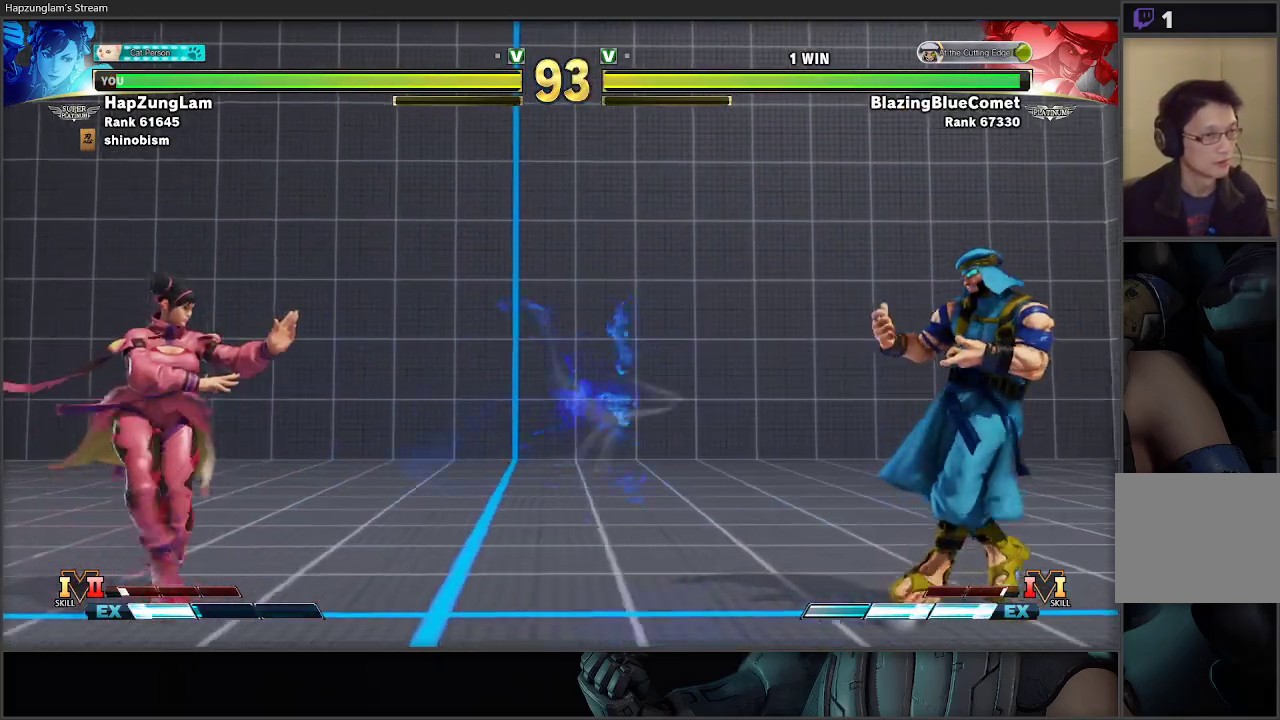
{"buttons": [], "left_stick": "left", "right_stick": "center", "events": [[67, "R2", "down"], [67, "left_stick", "center"], [133, "left_stick", "left"], [350, "R2", "up"]]}
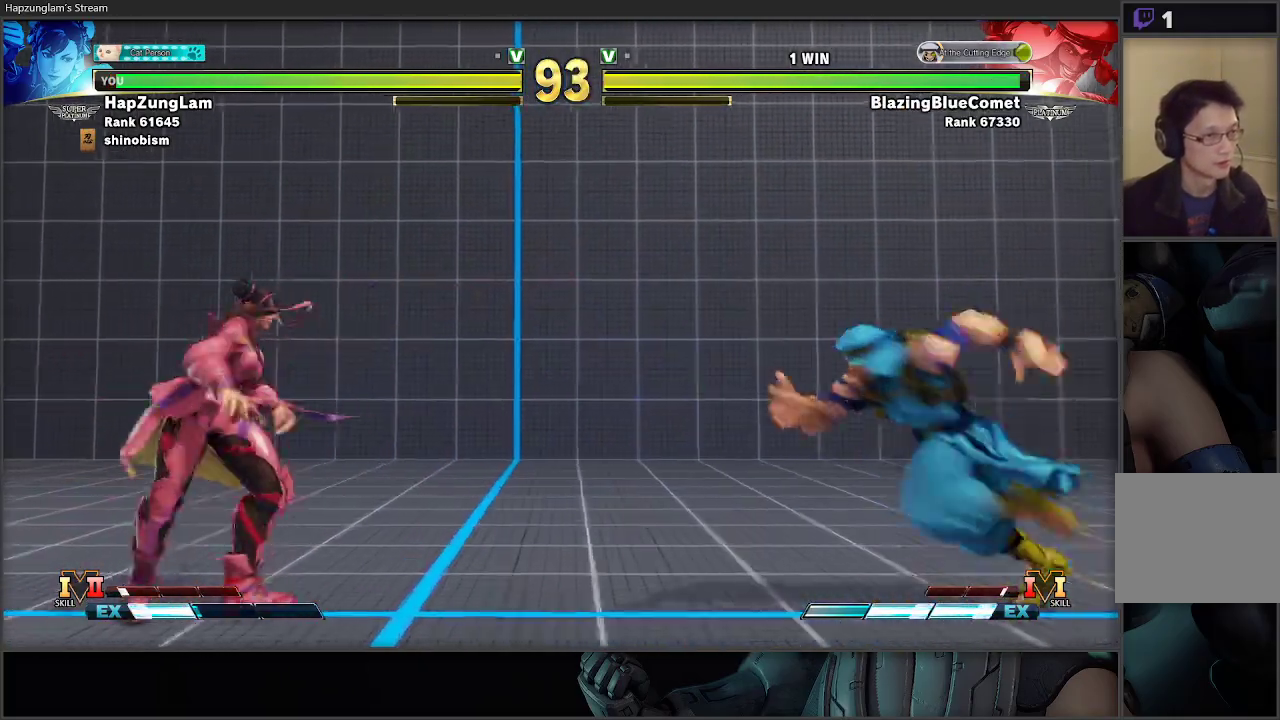
{"buttons": [], "left_stick": "left", "right_stick": "center", "events": []}
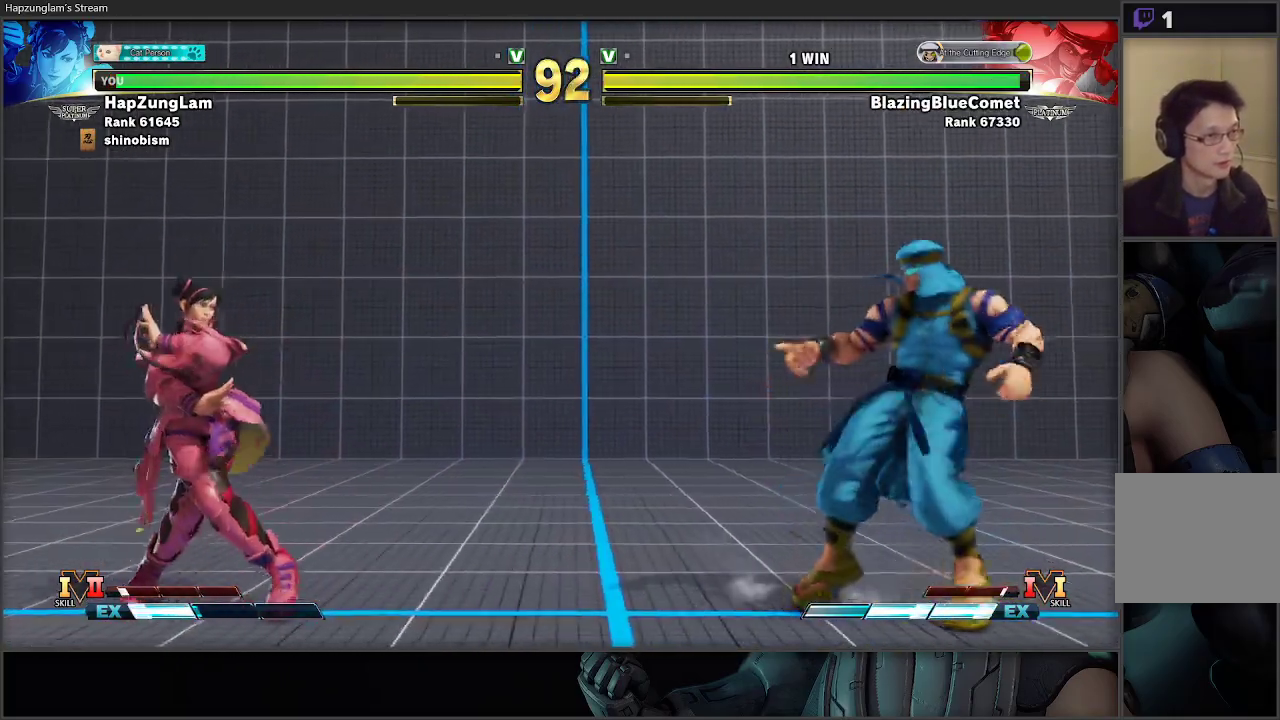
{"buttons": [], "left_stick": "left", "right_stick": "center", "events": [[117, "left_stick", "right"], [150, "R1", "down"], [217, "L3", "down"], [217, "left_stick", "left"], [300, "R1", "up"], [483, "L3", "up"]]}
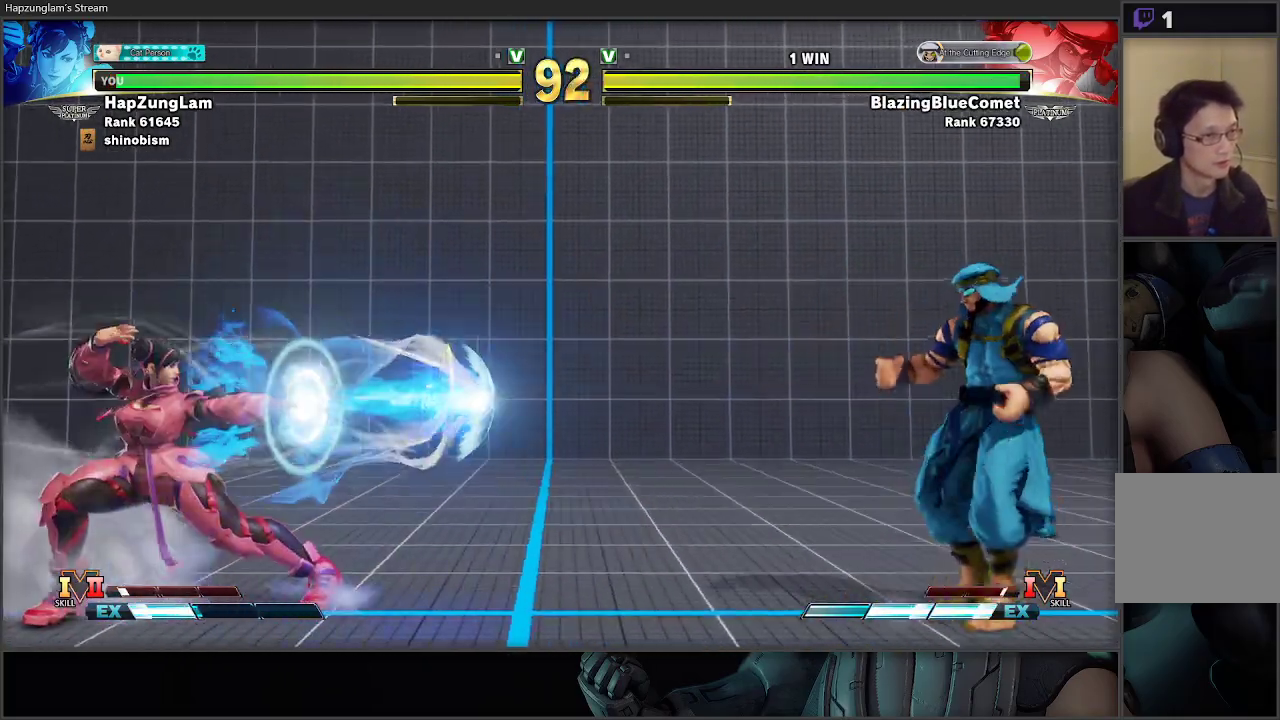
{"buttons": [], "left_stick": "center", "right_stick": "center", "events": [[150, "left_stick", "right"], [233, "left_stick", "center"], [300, "left_stick", "right"], [350, "left_stick", "center"], [400, "left_stick", "right"], [483, "left_stick", "center"]]}
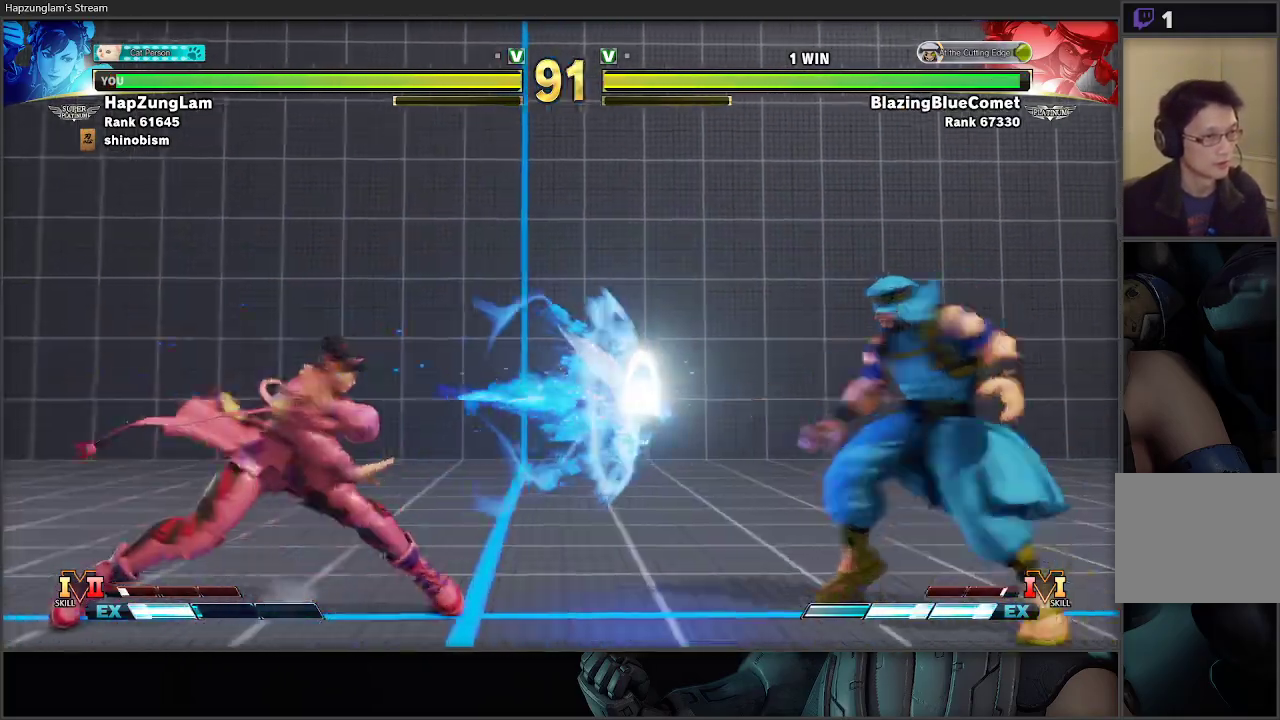
{"buttons": [], "left_stick": "right", "right_stick": "center", "events": [[133, "left_stick", "right"]]}
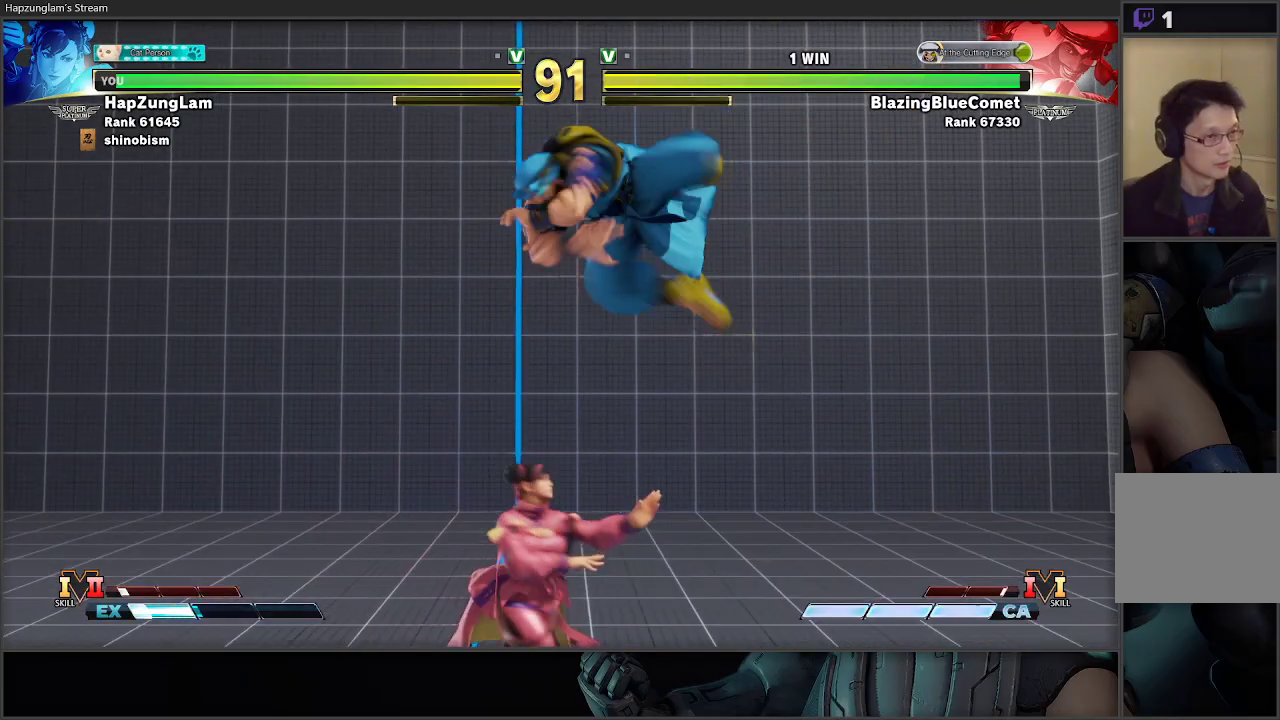
{"buttons": ["L3"], "left_stick": "right", "right_stick": "center", "events": [[100, "L3", "down"], [200, "X", "down"], [367, "X", "up"]]}
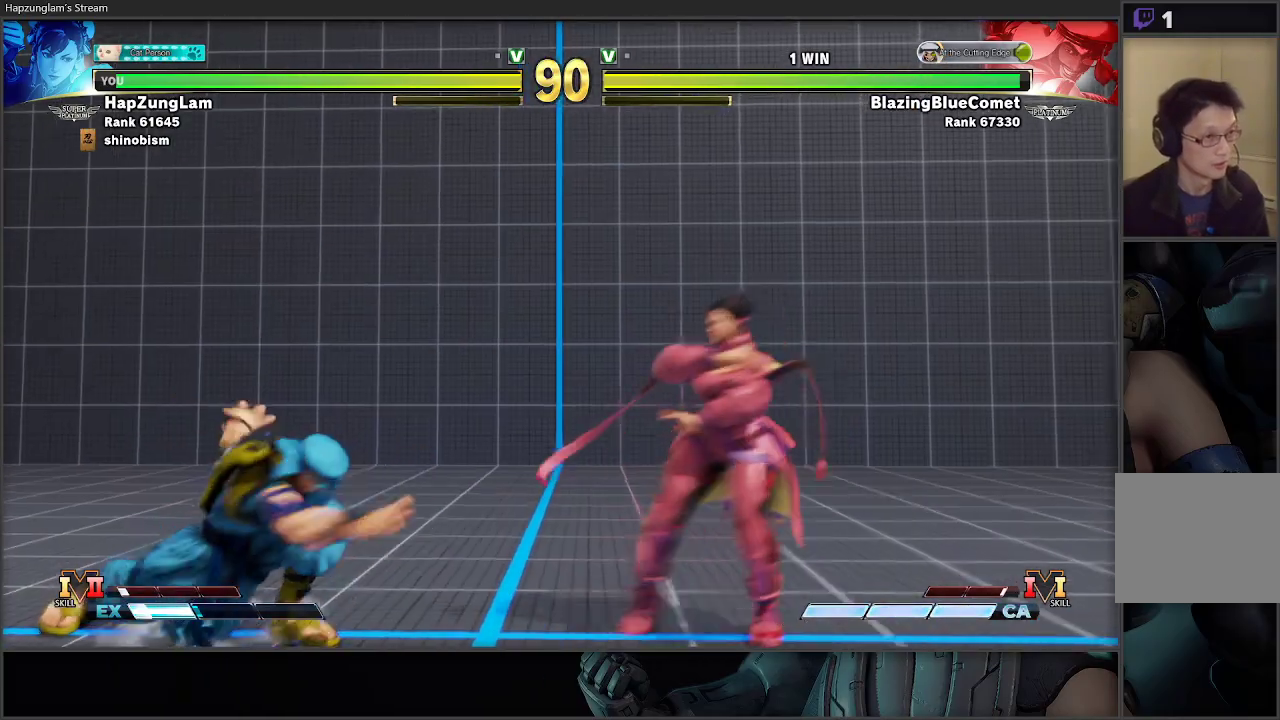
{"buttons": [], "left_stick": "down", "right_stick": "center", "events": [[183, "L3", "up"], [200, "left_stick", "down"], [300, "left_stick", "left"], [500, "left_stick", "down"]]}
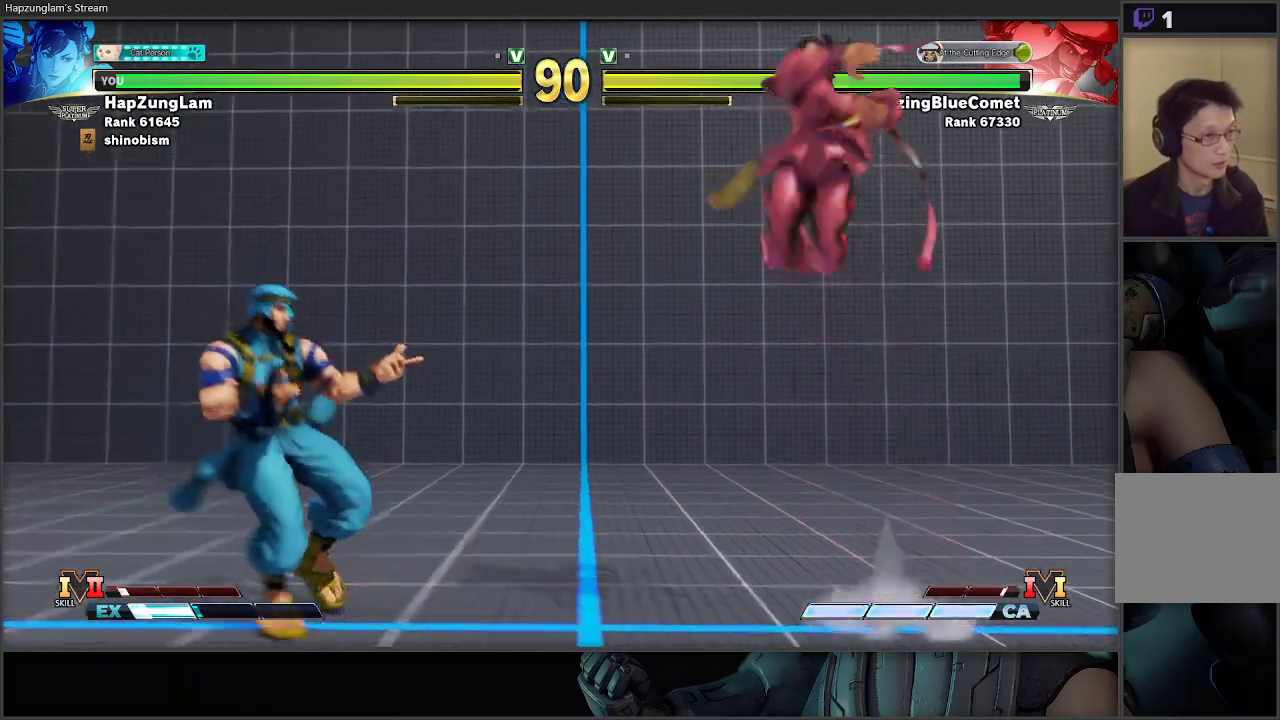
{"buttons": ["B", "L3"], "left_stick": "down-left", "right_stick": "center", "events": [[50, "left_stick", "down-right"], [150, "L3", "down"], [400, "B", "down"], [400, "L3", "up"], [400, "left_stick", "down-left"], [483, "L3", "down"]]}
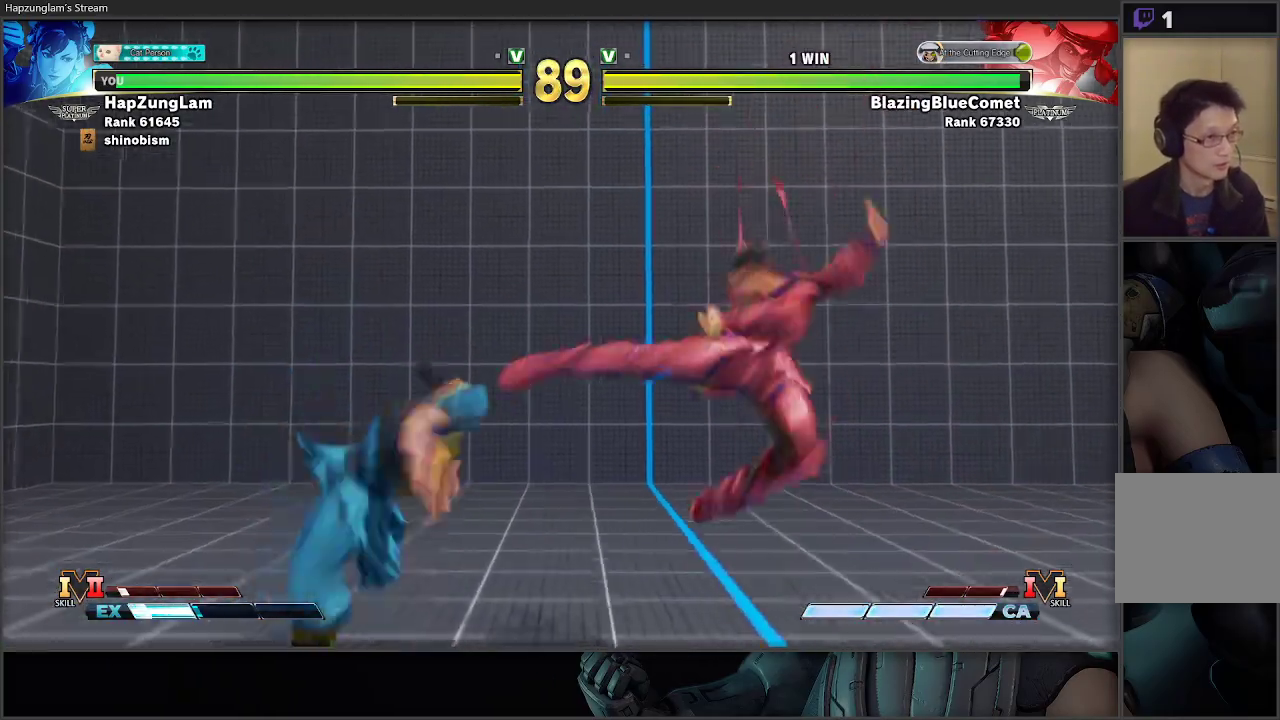
{"buttons": ["L3"], "left_stick": "right", "right_stick": "center", "events": [[33, "B", "up"], [33, "left_stick", "down-right"], [417, "left_stick", "right"]]}
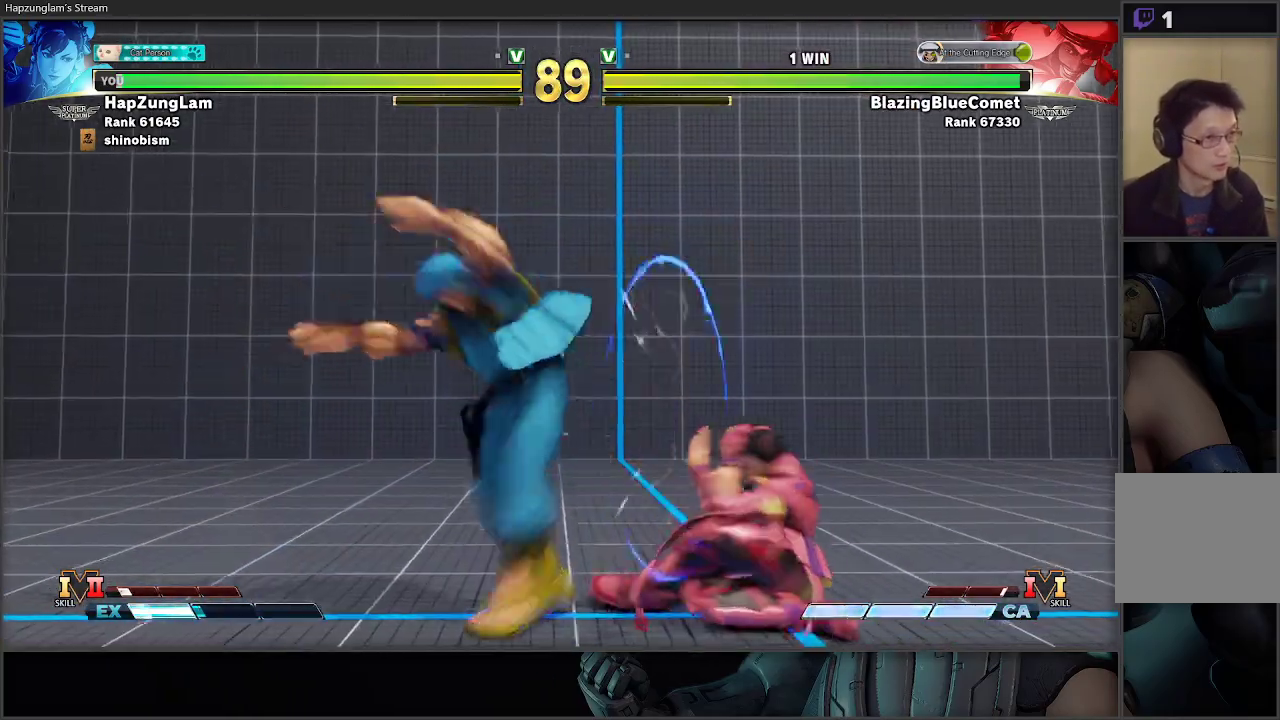
{"buttons": ["L3"], "left_stick": "right", "right_stick": "center", "events": [[167, "left_stick", "down-right"], [233, "A", "down"], [383, "A", "up"], [400, "left_stick", "right"]]}
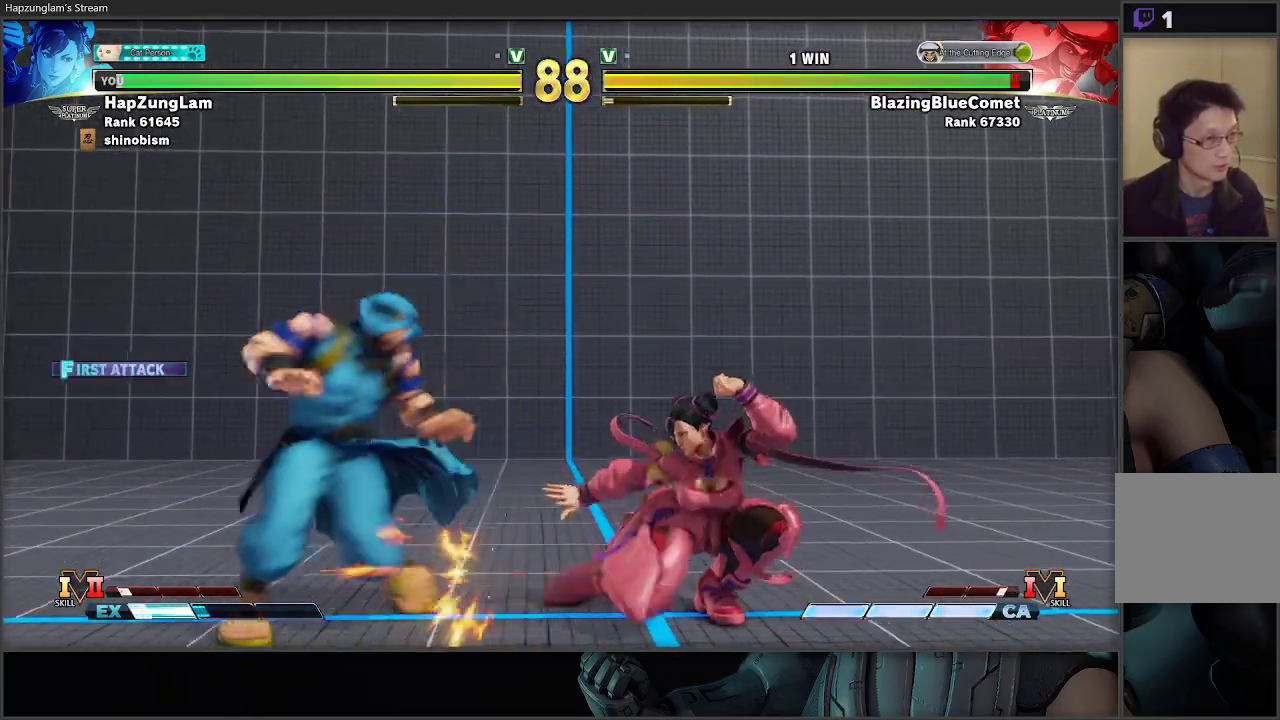
{"buttons": ["B", "L3"], "left_stick": "right", "right_stick": "center", "events": [[67, "B", "down"]]}
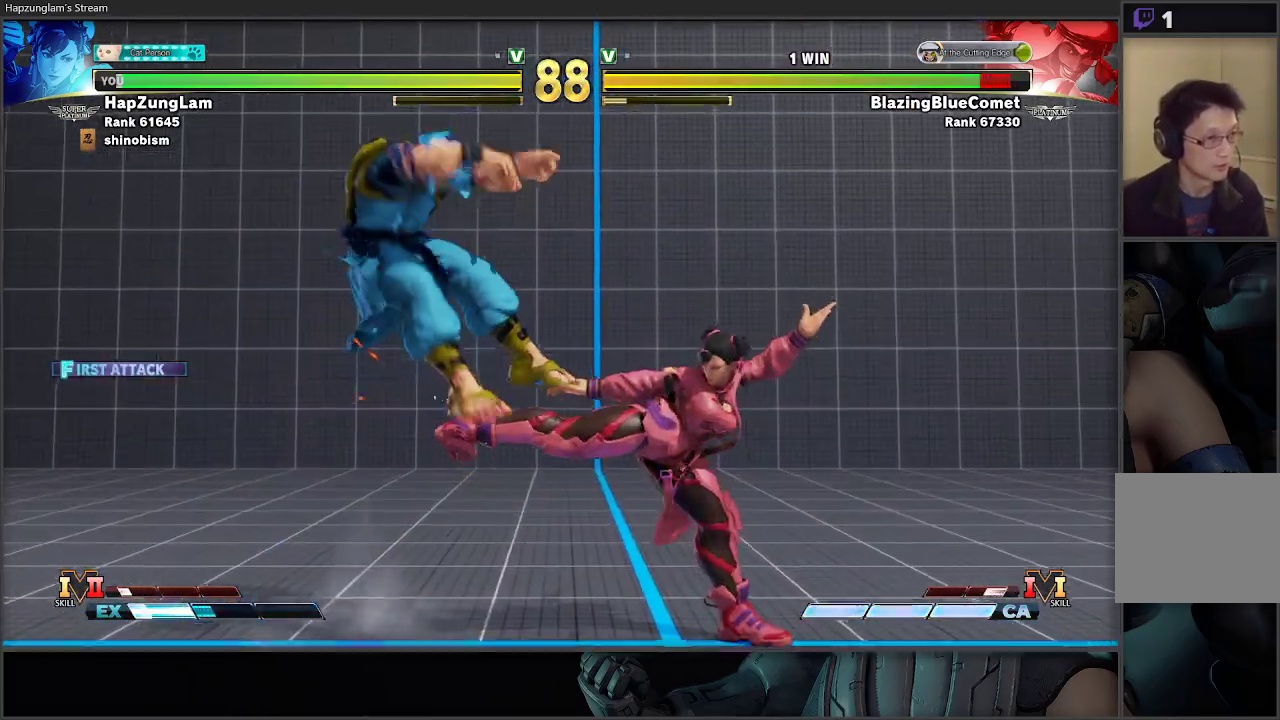
{"buttons": [], "left_stick": "down-right", "right_stick": "center", "events": [[100, "B", "up"], [183, "L3", "up"], [183, "left_stick", "down"], [233, "X", "down"], [233, "left_stick", "left"], [250, "R1", "down"], [283, "L3", "down"], [300, "left_stick", "down-right"], [433, "X", "up"], [467, "L3", "up"], [467, "R1", "up"]]}
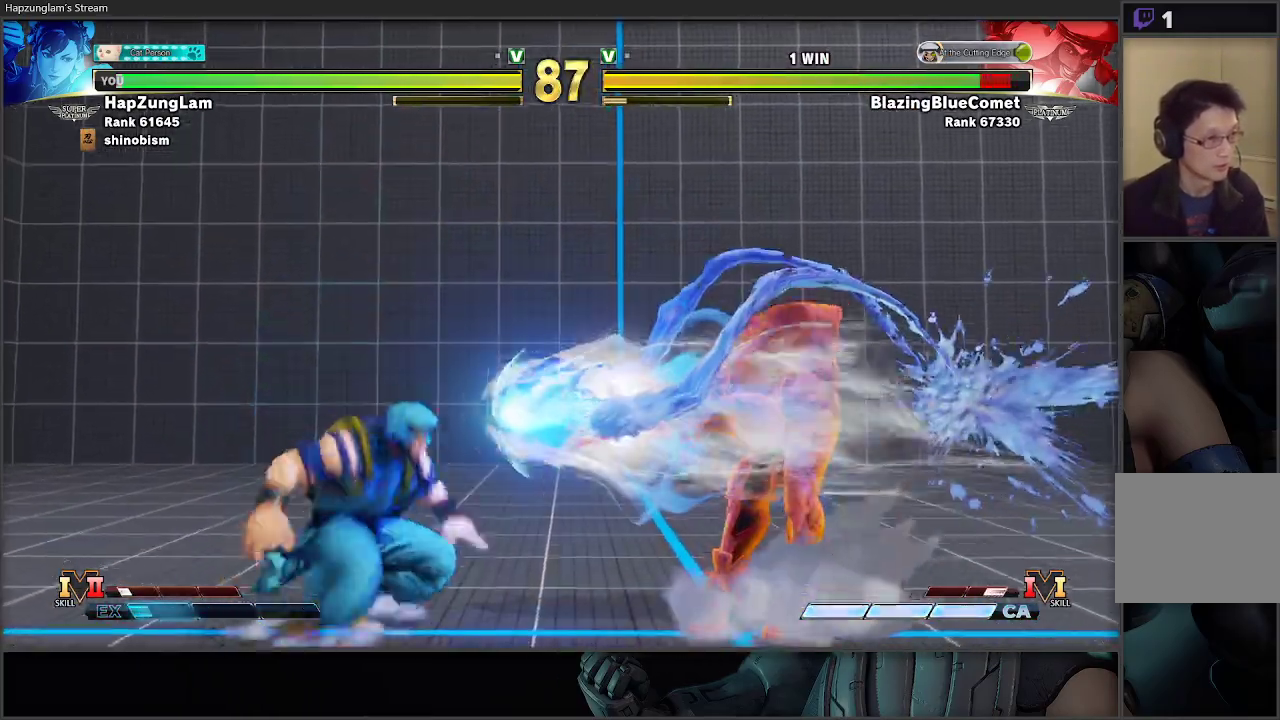
{"buttons": [], "left_stick": "down-left", "right_stick": "center", "events": [[17, "left_stick", "center"], [133, "left_stick", "left"], [250, "left_stick", "center"], [317, "left_stick", "left"], [483, "left_stick", "down-left"]]}
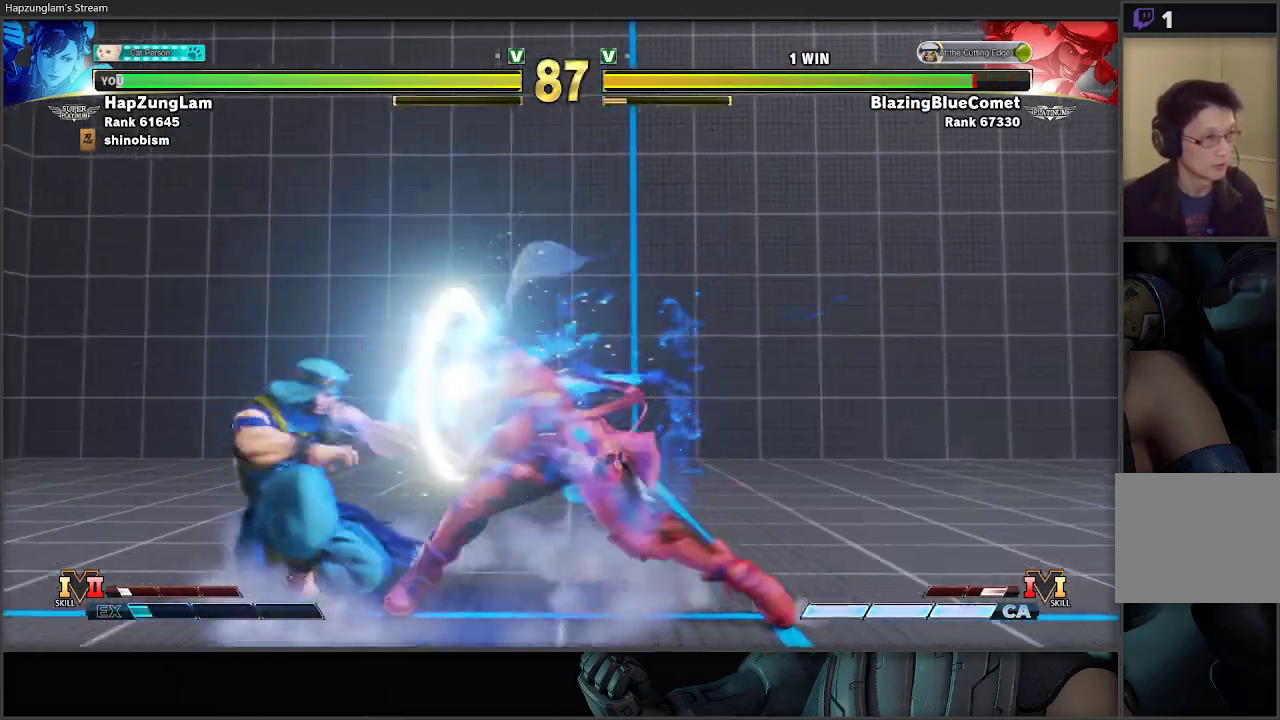
{"buttons": ["L3"], "left_stick": "right", "right_stick": "center", "events": [[83, "left_stick", "down-right"], [133, "L3", "down"], [167, "A", "down"], [317, "A", "up"], [400, "left_stick", "right"]]}
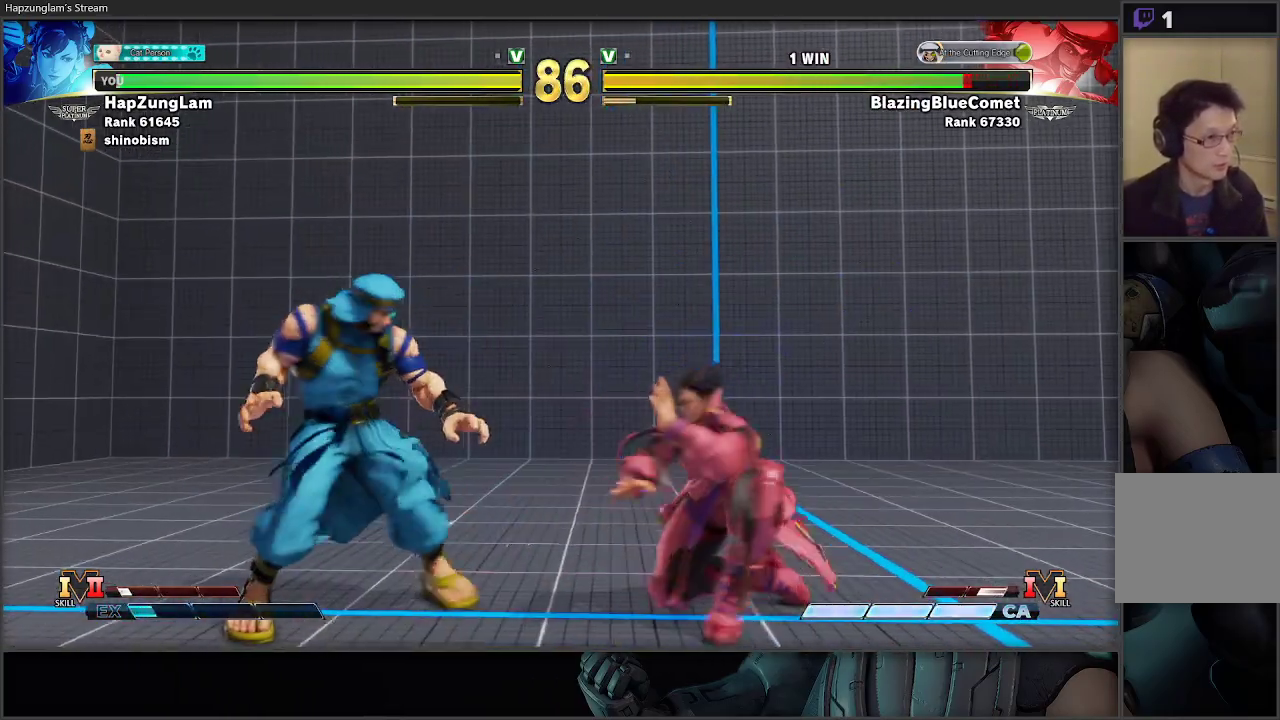
{"buttons": ["B", "L3"], "left_stick": "down-right", "right_stick": "center", "events": [[33, "L3", "up"], [67, "left_stick", "down"], [133, "B", "down"], [167, "L3", "down"], [183, "left_stick", "down-right"]]}
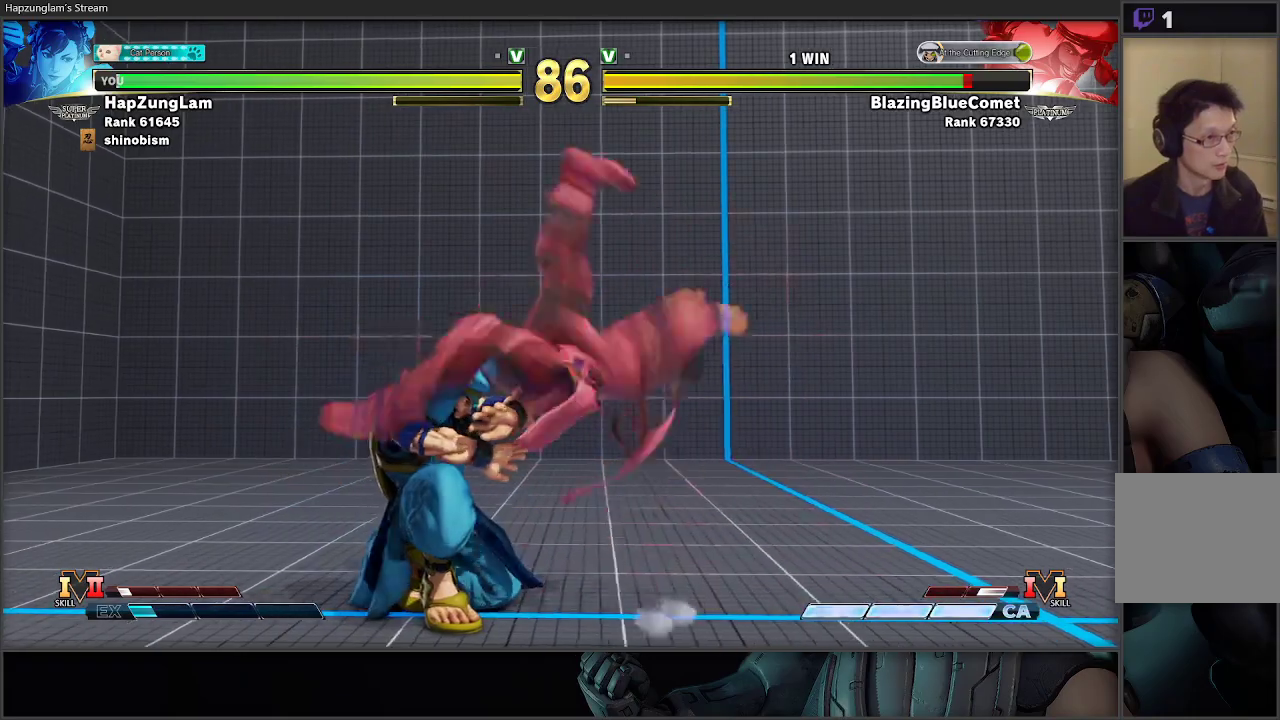
{"buttons": ["L3"], "left_stick": "down-right", "right_stick": "center", "events": [[117, "B", "up"]]}
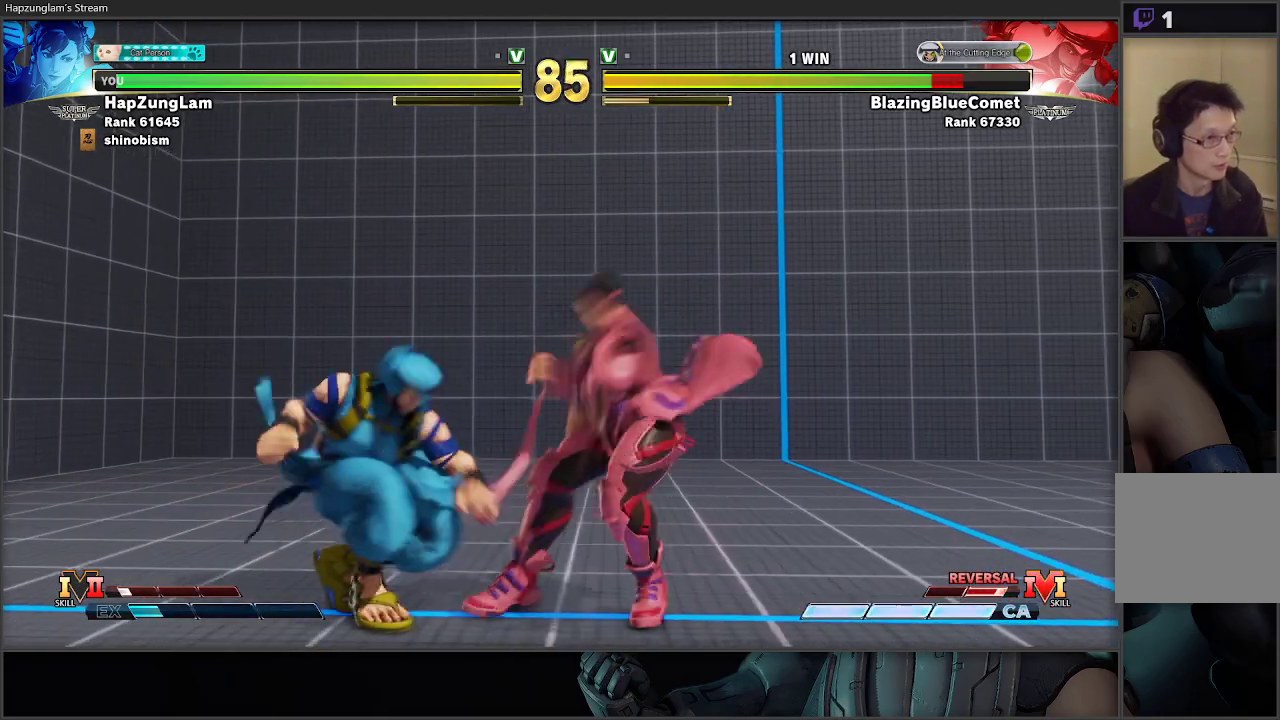
{"buttons": ["B", "L3"], "left_stick": "down-right", "right_stick": "center", "events": [[17, "X", "down"], [217, "X", "up"], [333, "B", "down"]]}
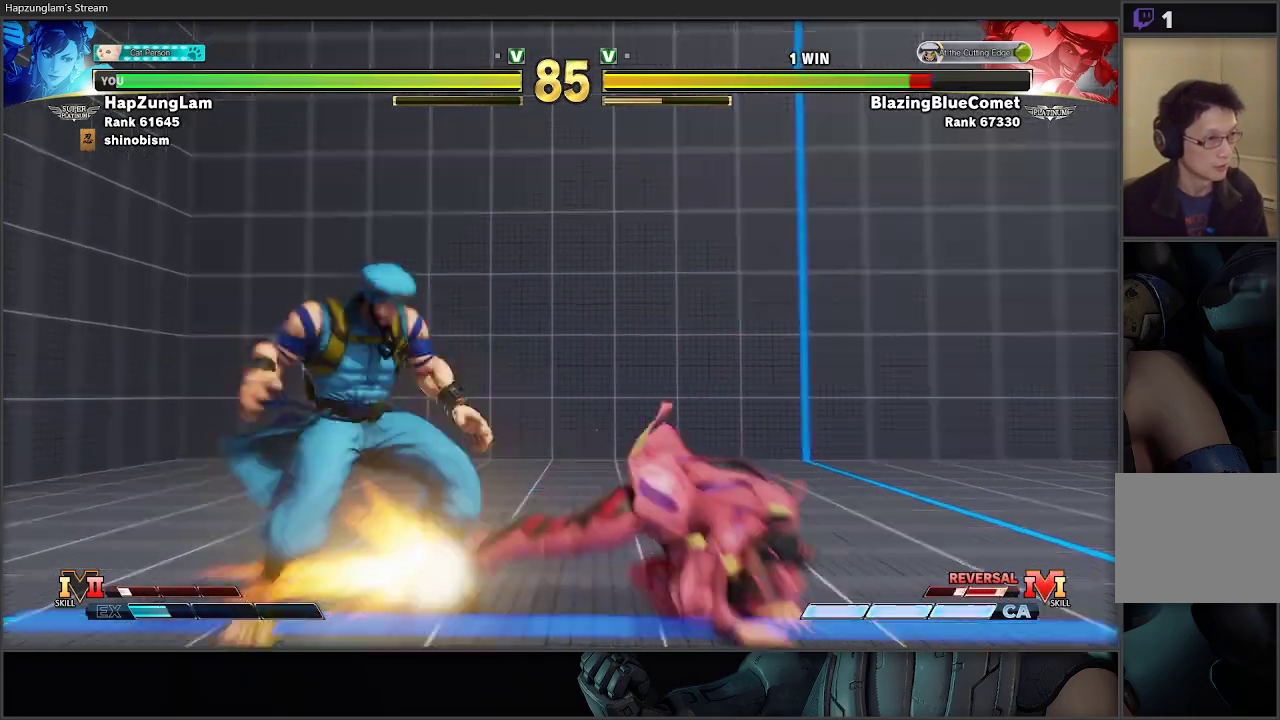
{"buttons": [], "left_stick": "center", "right_stick": "center", "events": [[83, "L3", "up"], [83, "left_stick", "up-left"], [167, "B", "up"], [433, "left_stick", "center"]]}
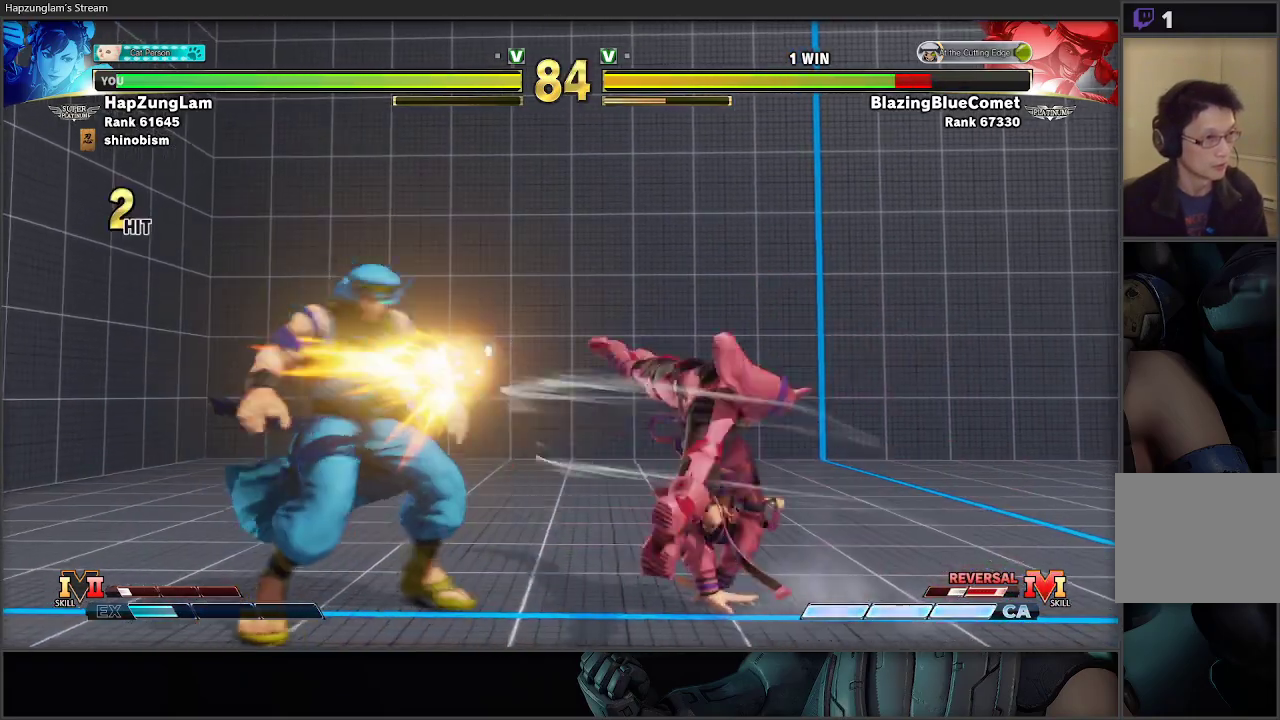
{"buttons": [], "left_stick": "center", "right_stick": "center", "events": []}
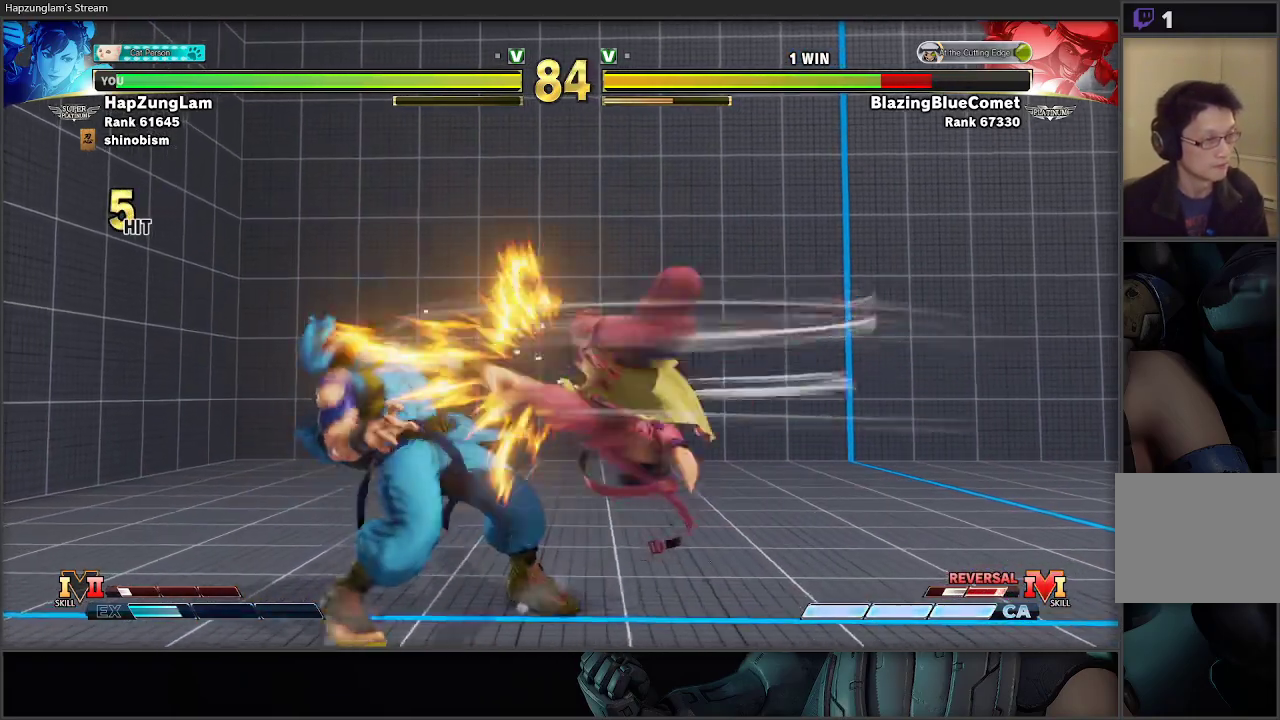
{"buttons": [], "left_stick": "center", "right_stick": "center", "events": []}
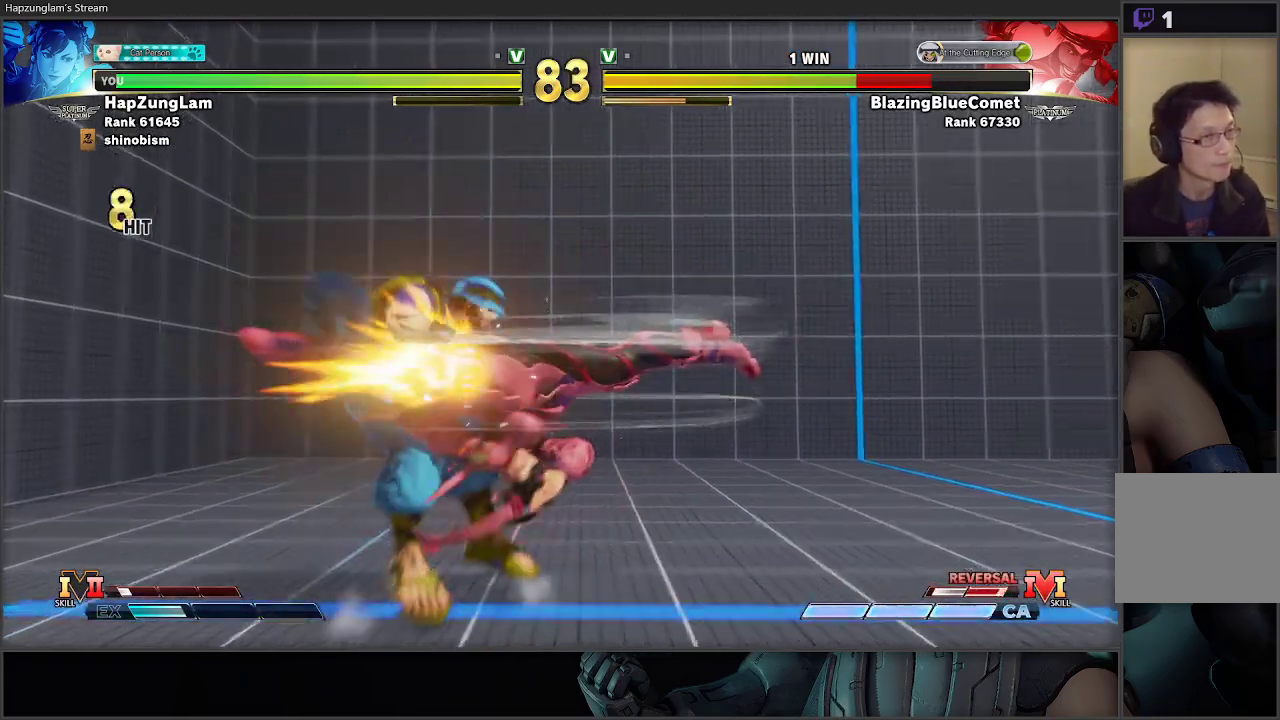
{"buttons": [], "left_stick": "left", "right_stick": "center", "events": [[283, "left_stick", "left"], [383, "left_stick", "center"], [433, "left_stick", "left"]]}
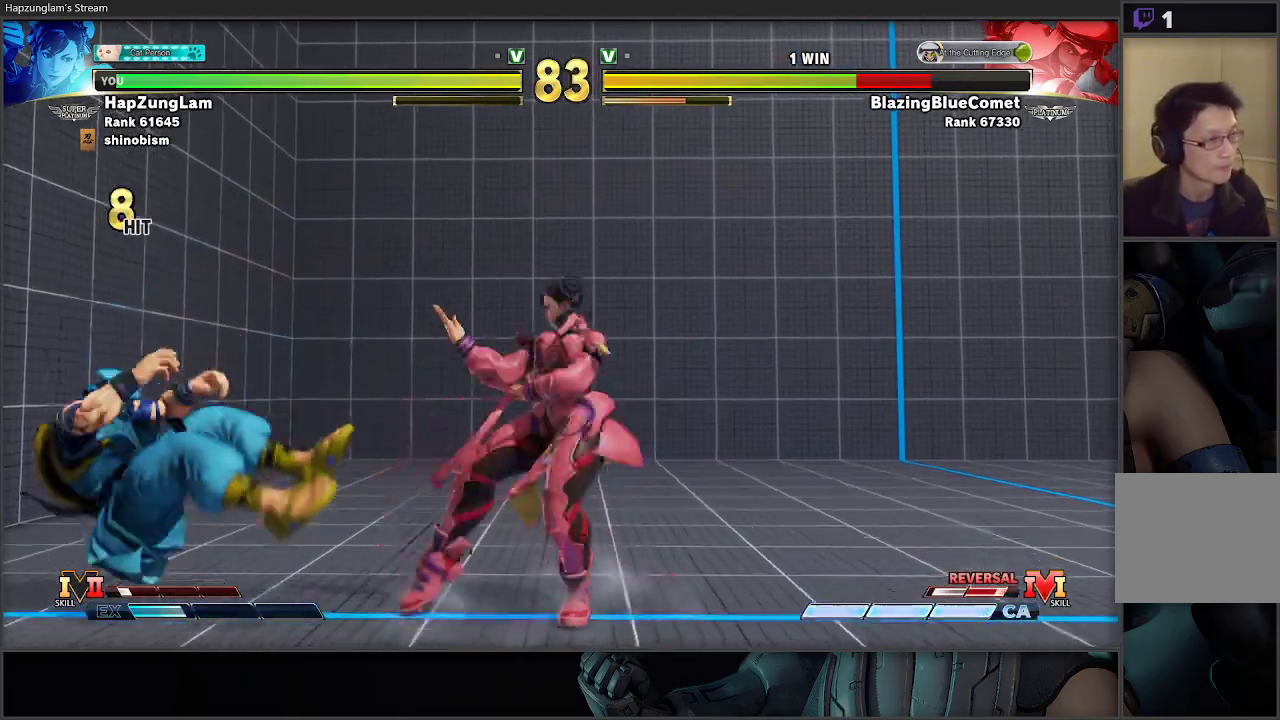
{"buttons": [], "left_stick": "right", "right_stick": "center", "events": [[283, "left_stick", "down"], [300, "X", "down"], [383, "left_stick", "right"], [483, "X", "up"]]}
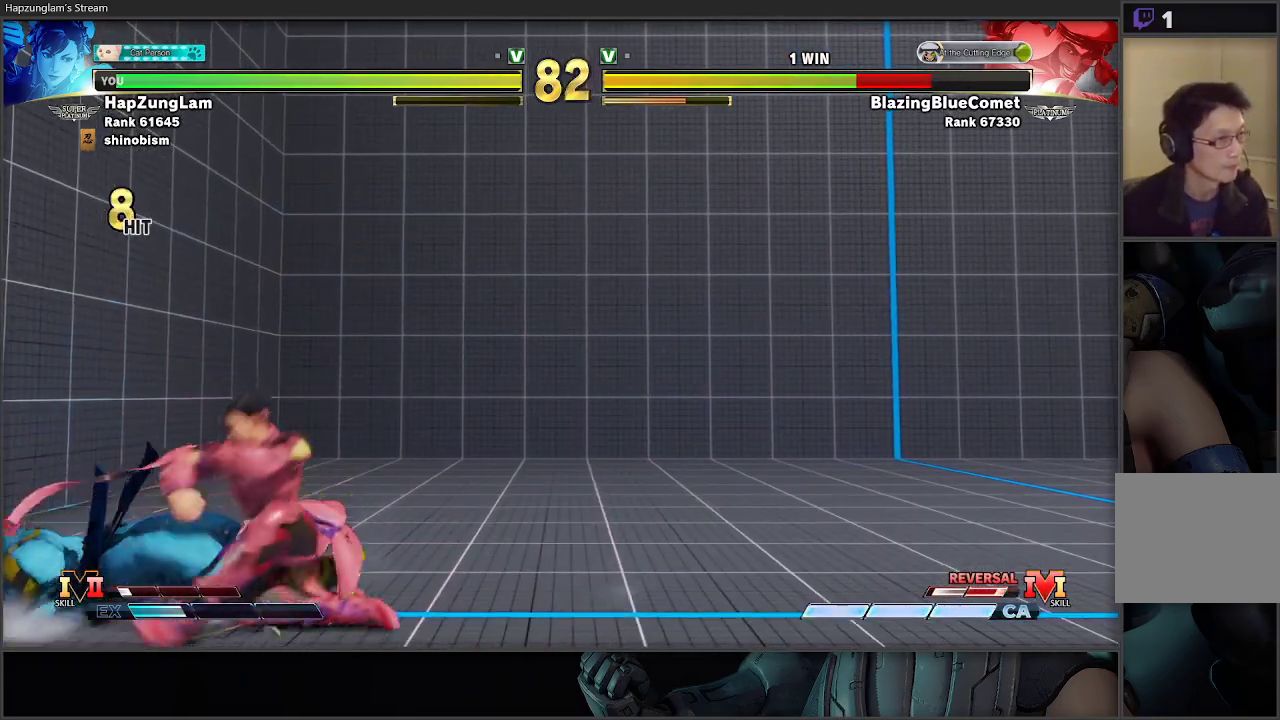
{"buttons": [], "left_stick": "right", "right_stick": "center", "events": [[183, "left_stick", "left"], [467, "left_stick", "right"]]}